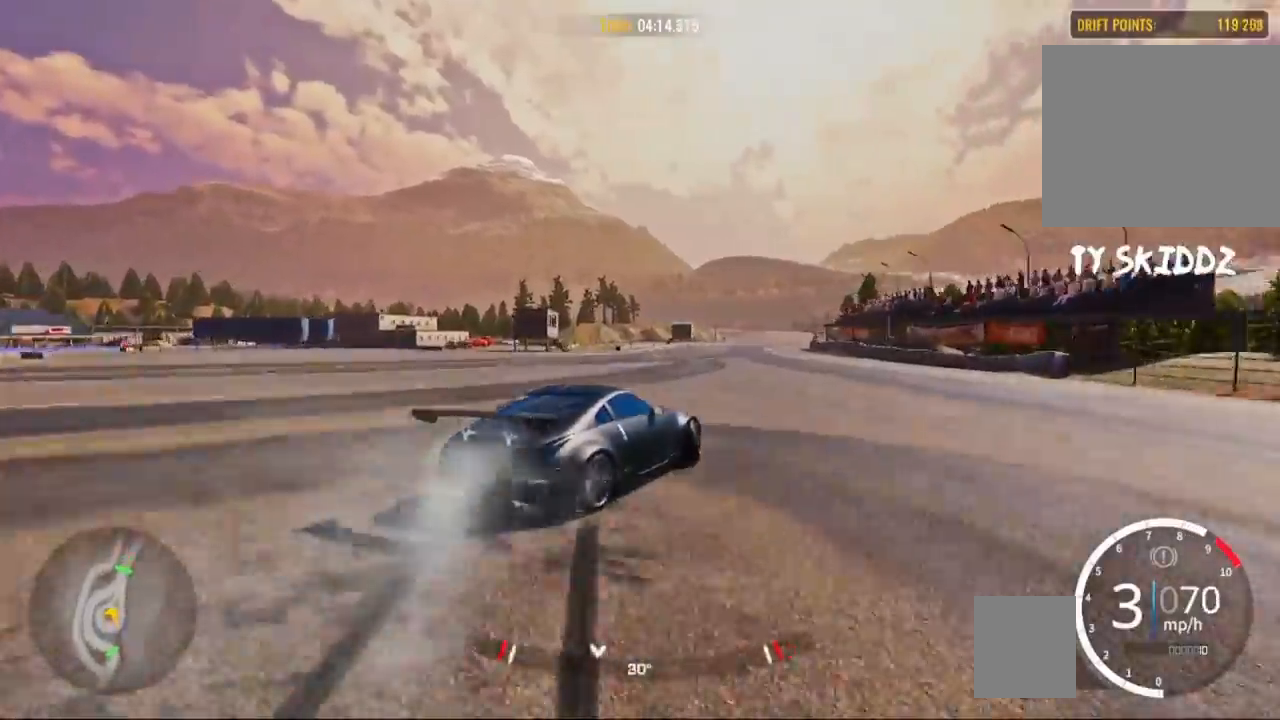
Gameplay with a controller (PlayStation layout); each line is a JSON object with the inputs held at the frame after it. "events" lists button and stick changes between this image and that frame as [ms after this image, input, new state], when the widget could be followed in between.
{"buttons": ["R2"], "left_stick": "up", "right_stick": "center", "events": []}
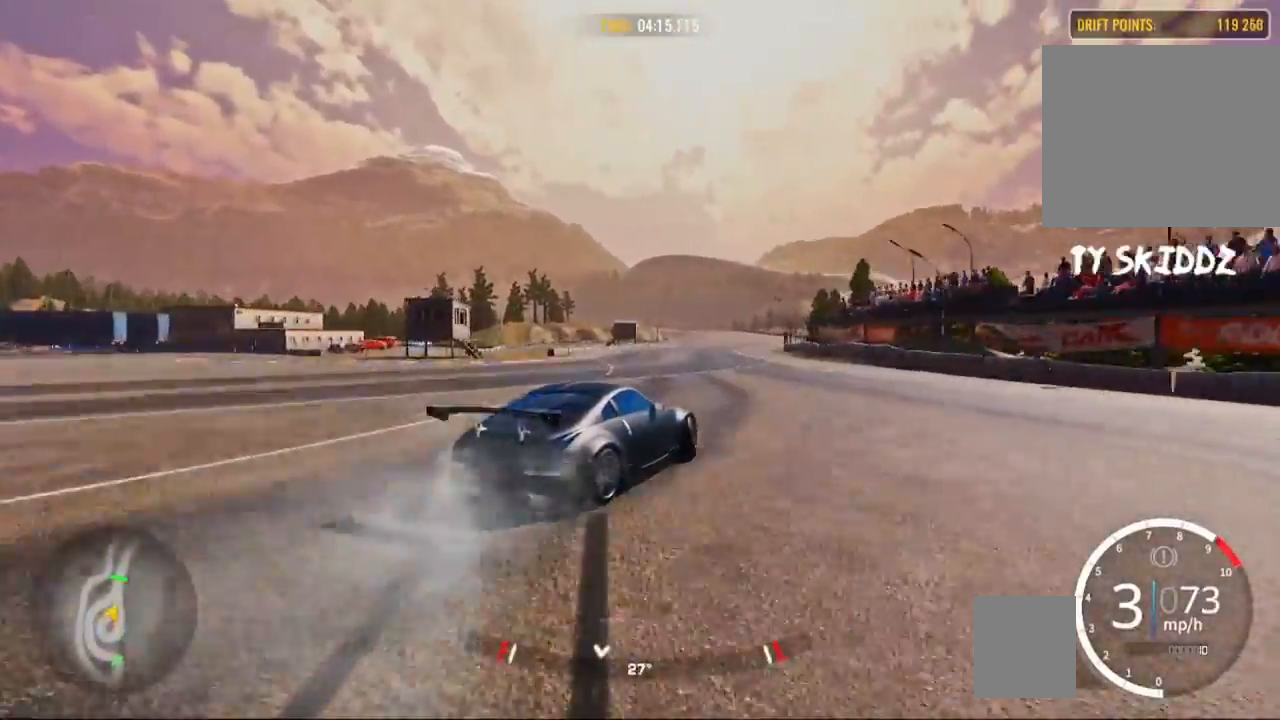
{"buttons": ["R2"], "left_stick": "up", "right_stick": "center", "events": []}
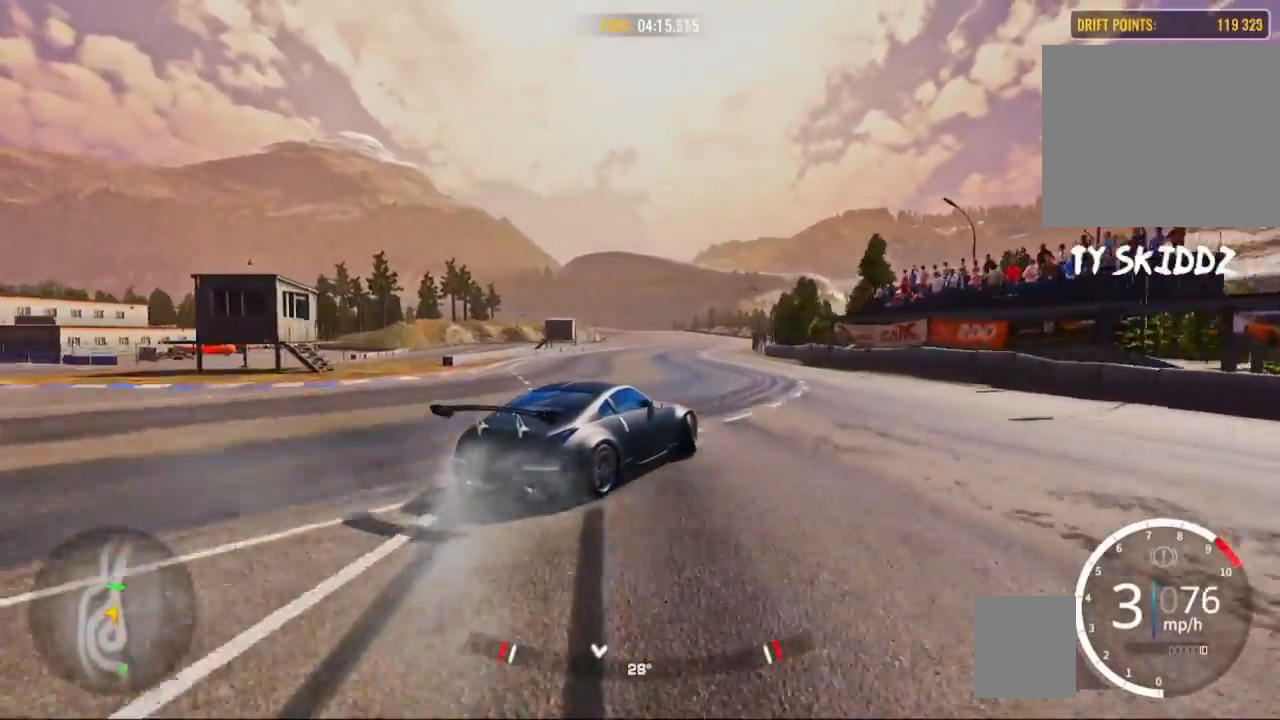
{"buttons": ["R2"], "left_stick": "up", "right_stick": "center", "events": []}
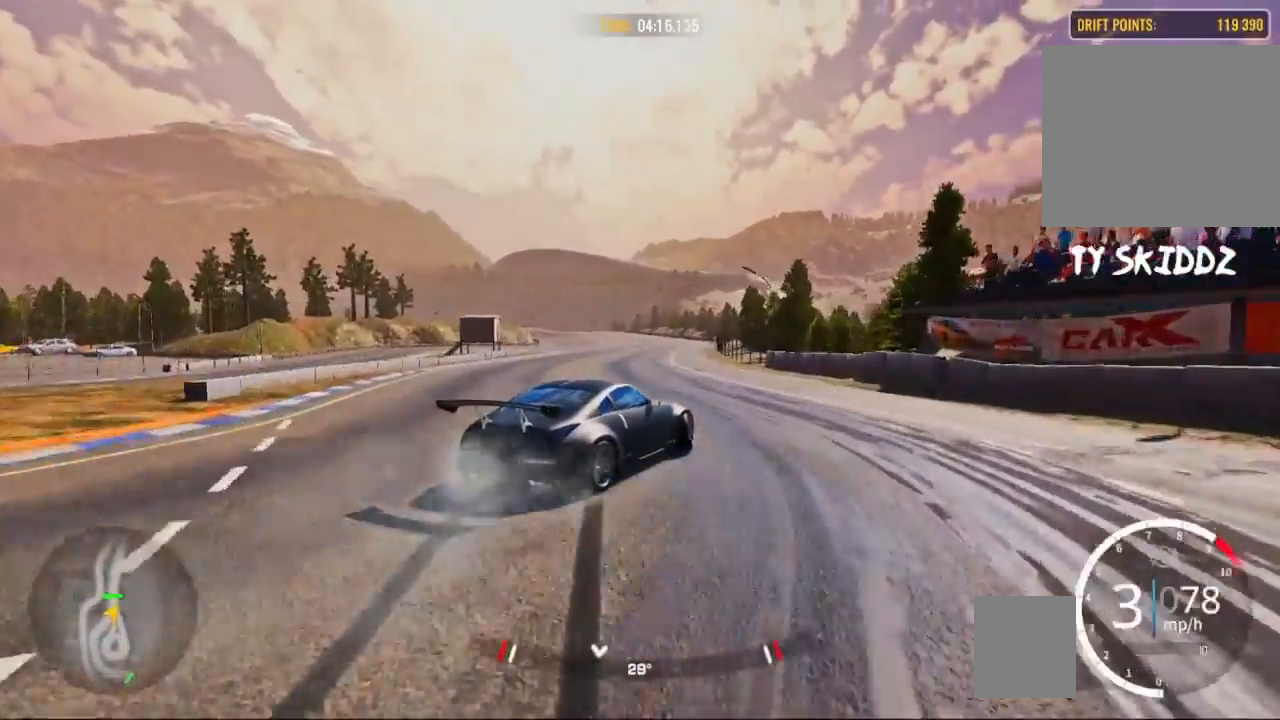
{"buttons": ["R2"], "left_stick": "up", "right_stick": "center", "events": []}
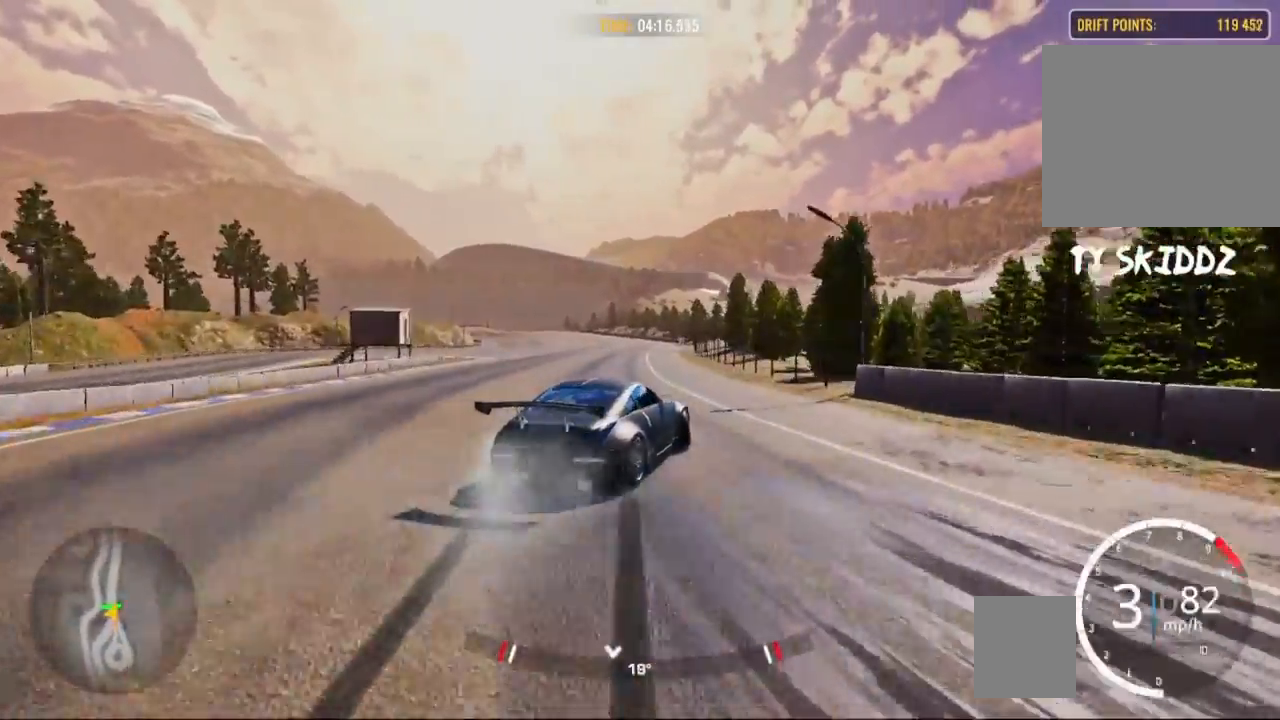
{"buttons": ["R2"], "left_stick": "up", "right_stick": "center", "events": []}
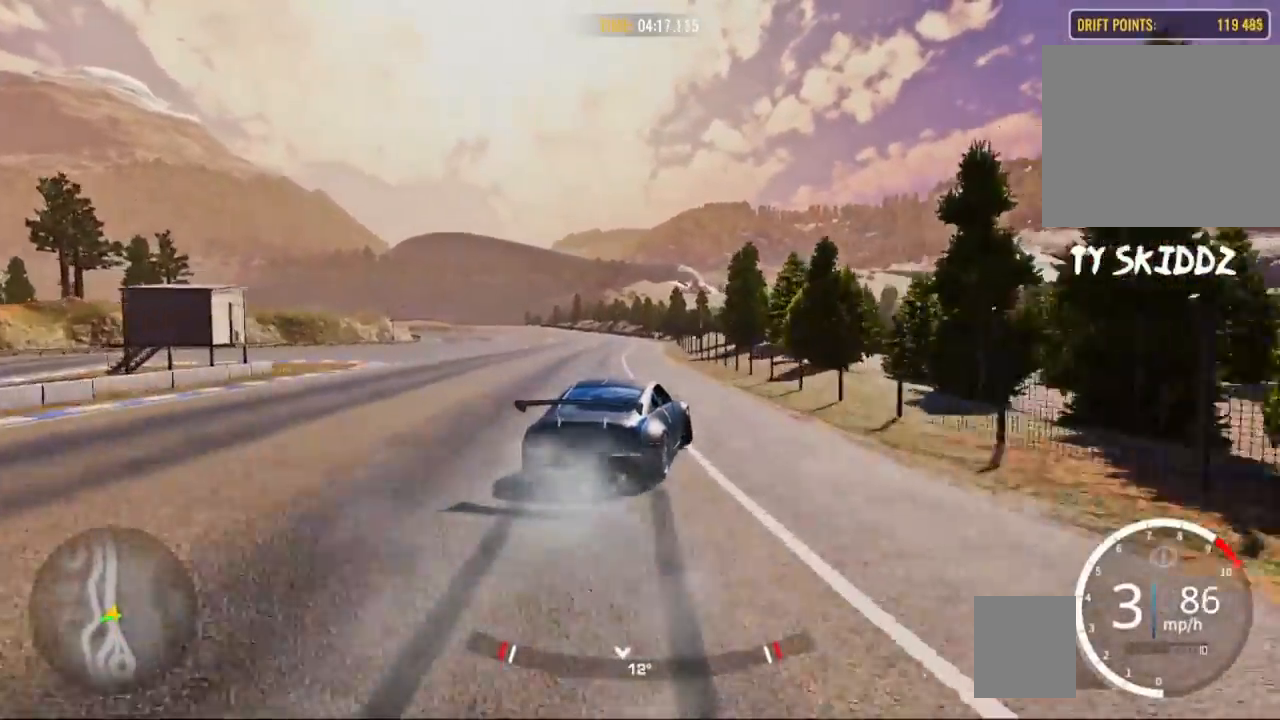
{"buttons": ["R2"], "left_stick": "up", "right_stick": "center", "events": []}
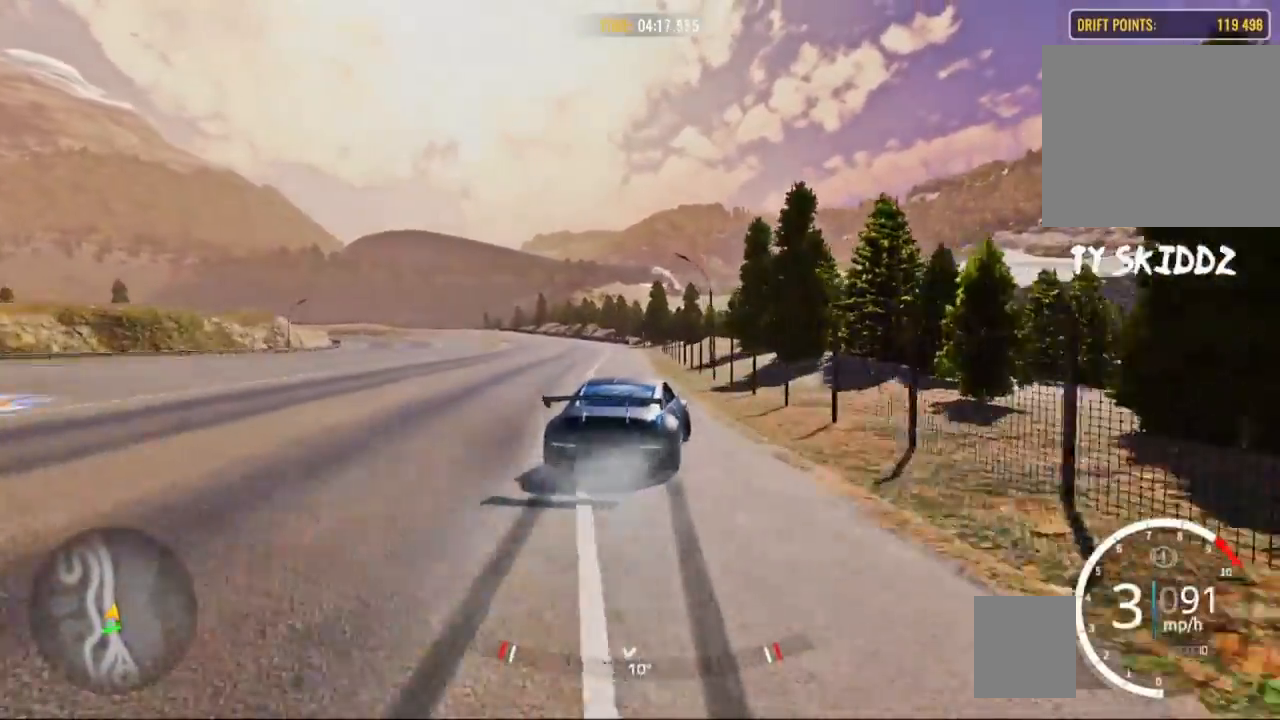
{"buttons": ["R2"], "left_stick": "up-left", "right_stick": "center", "events": [[183, "left_stick", "up-left"]]}
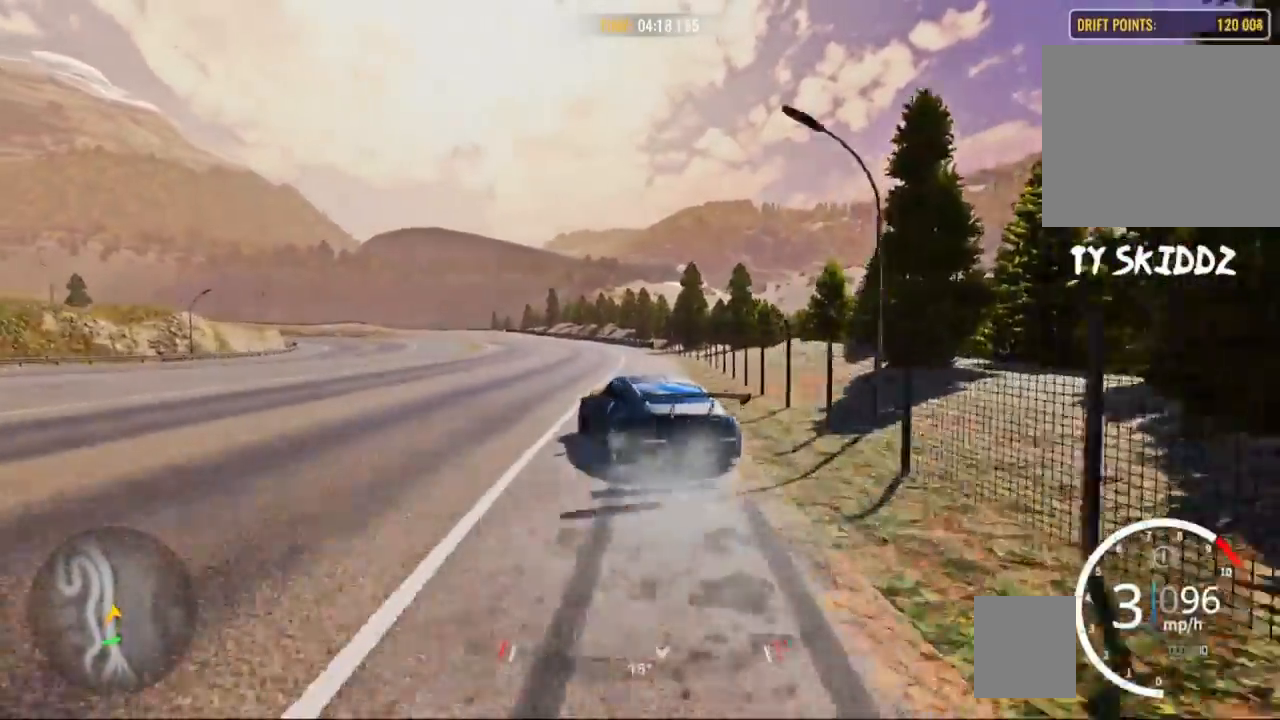
{"buttons": ["R2"], "left_stick": "up-left", "right_stick": "center", "events": []}
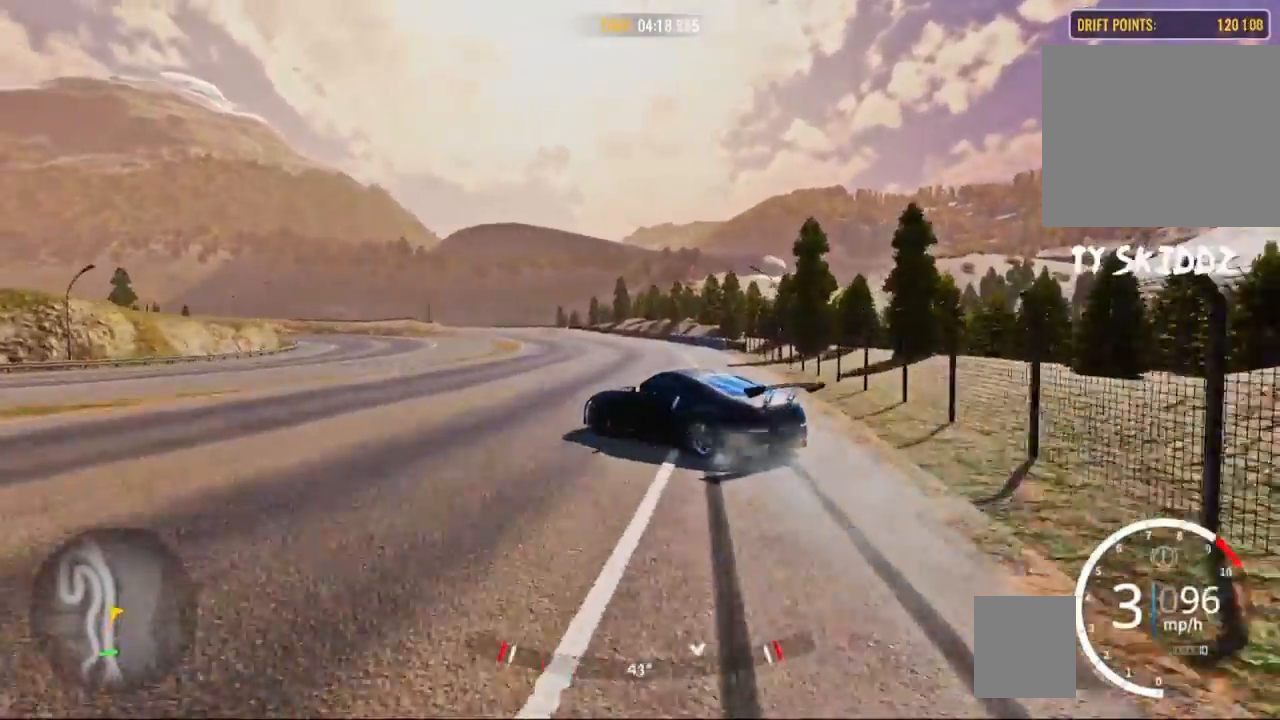
{"buttons": ["R2"], "left_stick": "up-left", "right_stick": "center", "events": []}
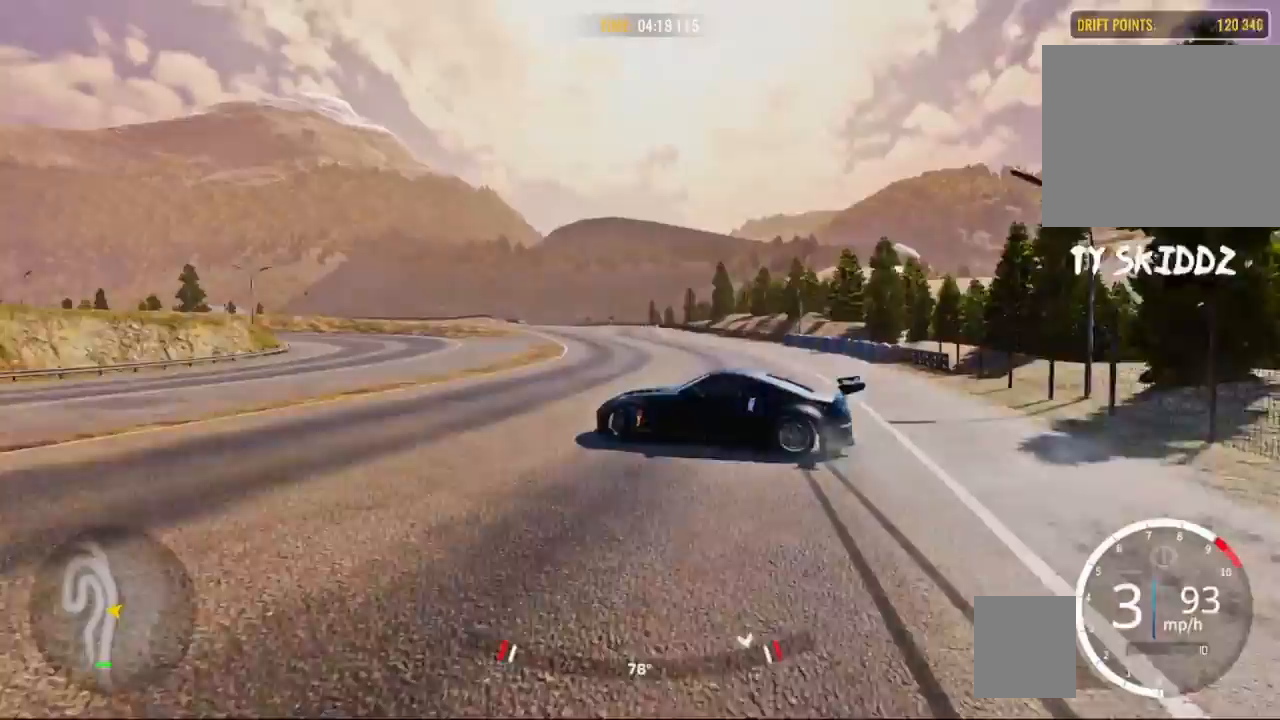
{"buttons": ["R2"], "left_stick": "up-left", "right_stick": "center", "events": [[183, "L2", "down"], [400, "L2", "up"]]}
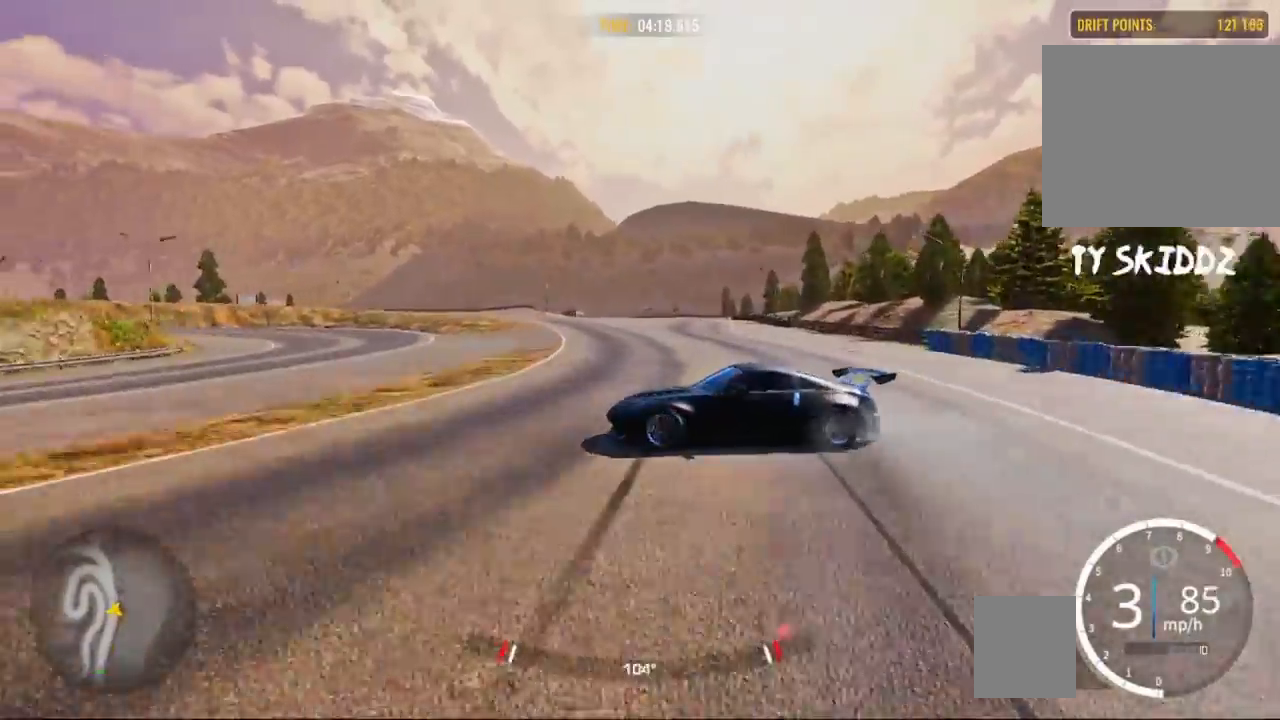
{"buttons": ["CROSS"], "left_stick": "right", "right_stick": "center", "events": [[367, "left_stick", "right"], [467, "CROSS", "down"], [467, "R2", "up"]]}
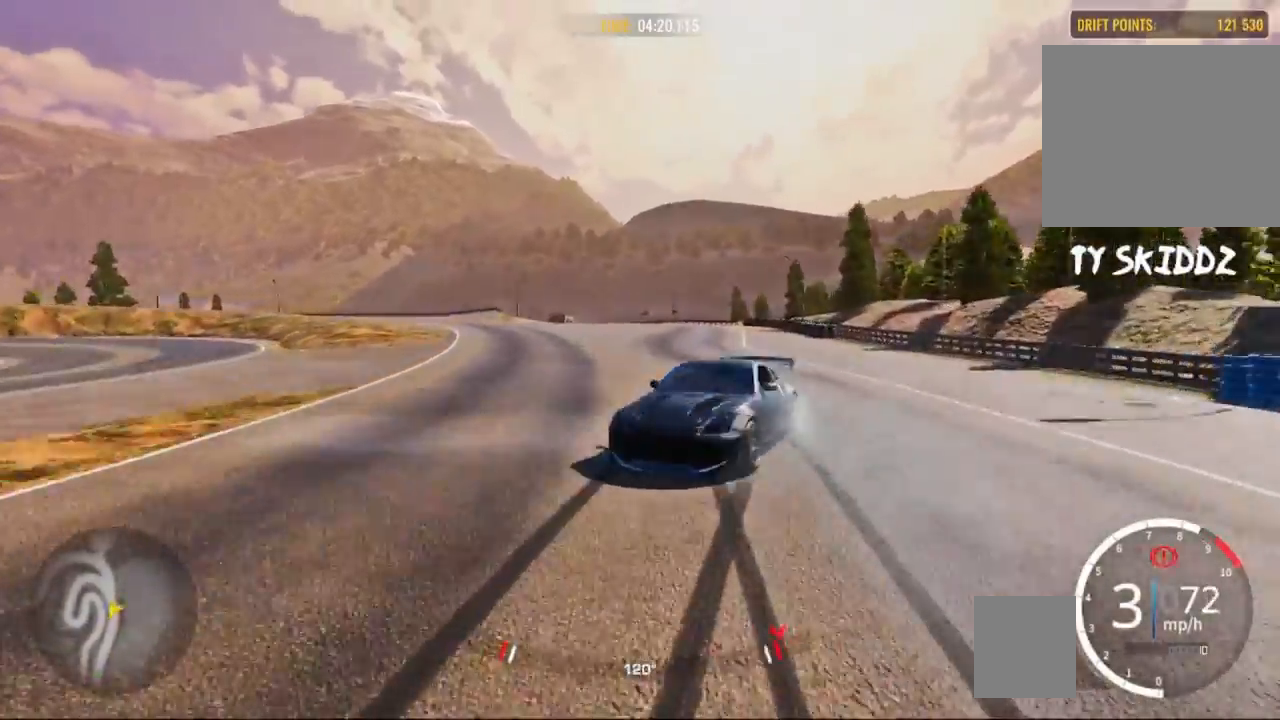
{"buttons": ["CROSS", "L2", "R2", "L3"], "left_stick": "left", "right_stick": "center", "events": [[67, "R2", "down"], [133, "left_stick", "up-right"], [183, "L2", "down"], [300, "left_stick", "up-left"], [367, "left_stick", "left"], [417, "L3", "down"]]}
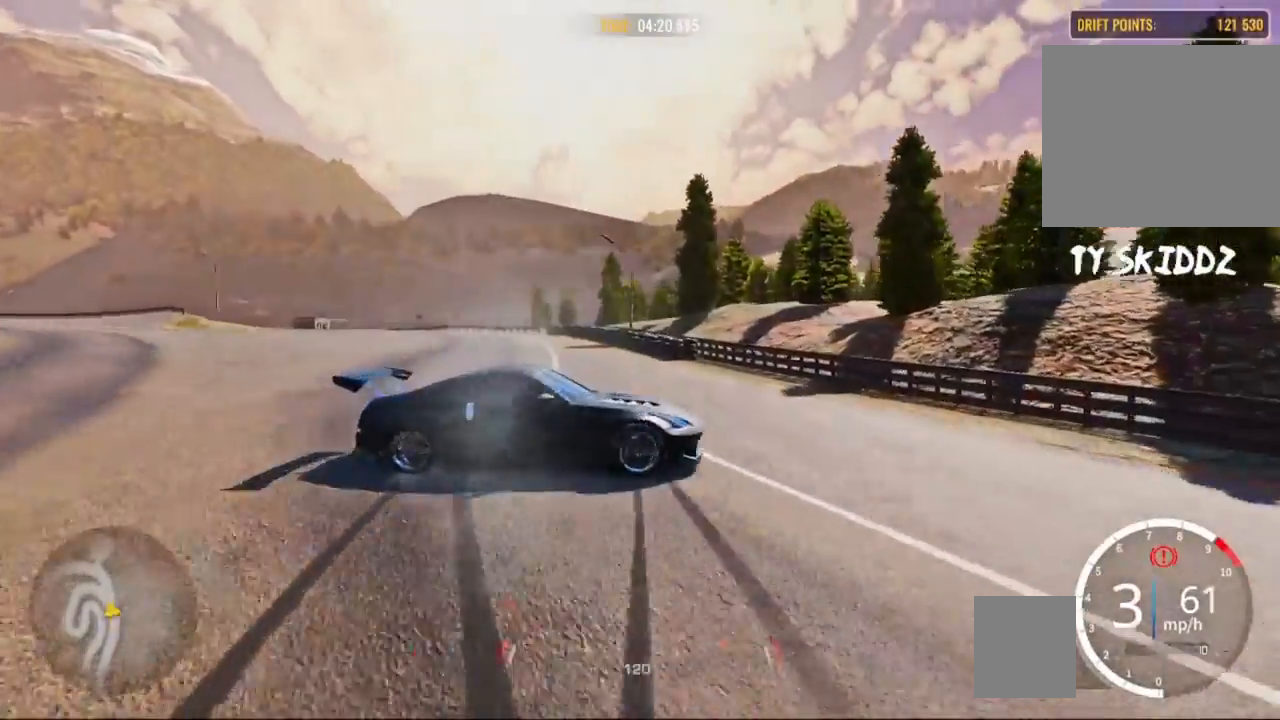
{"buttons": [], "left_stick": "up-left", "right_stick": "center", "events": [[150, "L2", "up"], [250, "L3", "up"], [283, "R2", "up"], [317, "CROSS", "up"], [317, "L1", "down"], [383, "L1", "up"], [433, "left_stick", "up-left"]]}
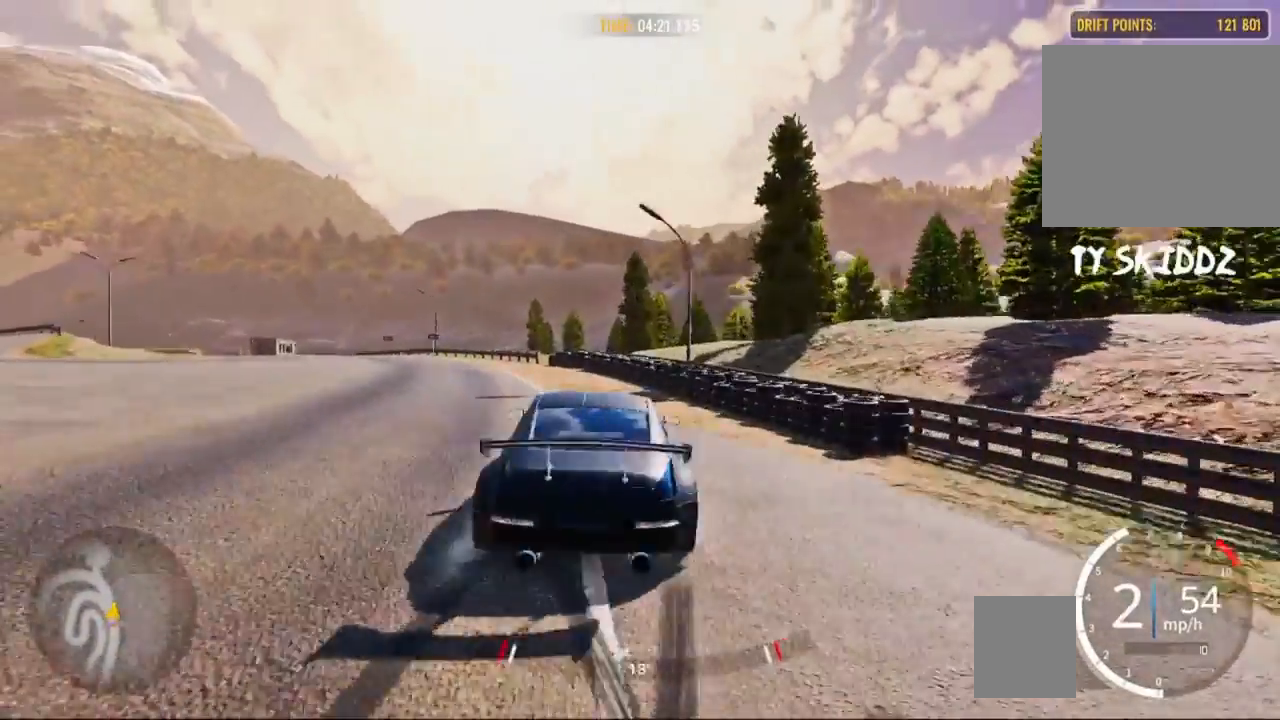
{"buttons": ["R2"], "left_stick": "up-left", "right_stick": "center", "events": [[217, "L1", "down"], [333, "L1", "up"], [467, "R2", "down"]]}
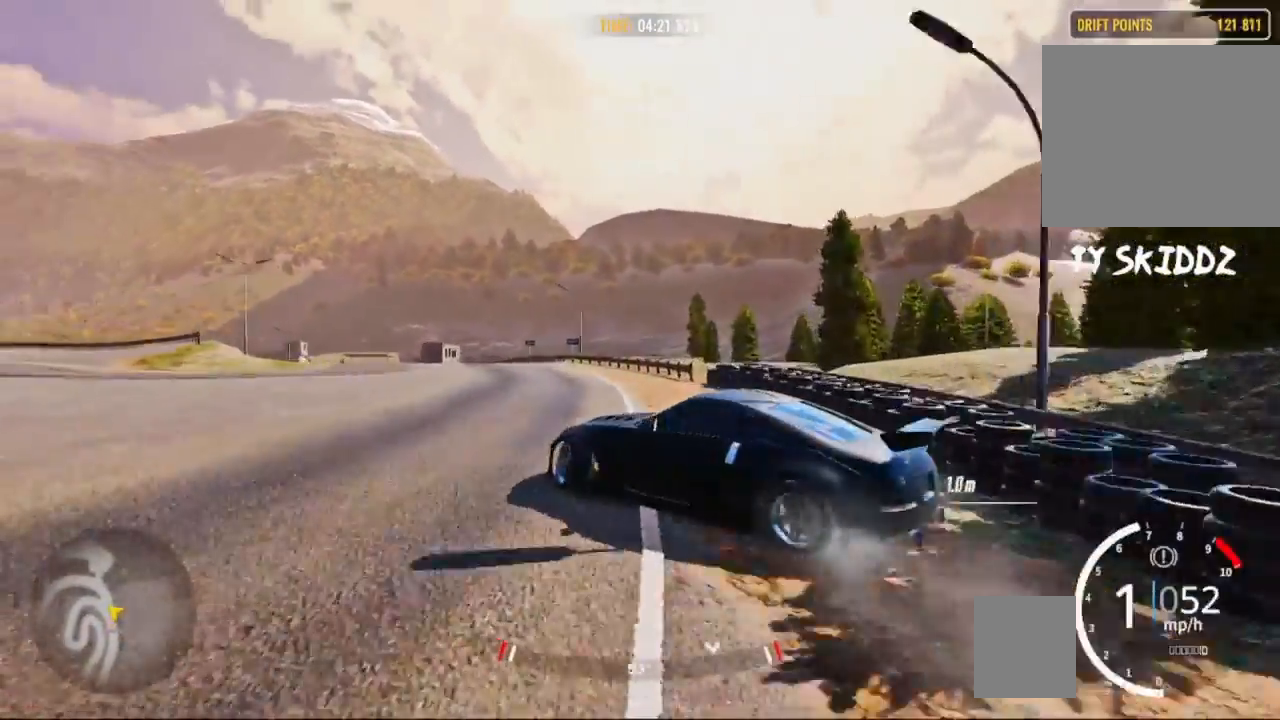
{"buttons": ["R2", "L3"], "left_stick": "left", "right_stick": "center", "events": [[300, "R2", "up"], [467, "R2", "down"], [483, "L3", "down"], [483, "left_stick", "left"]]}
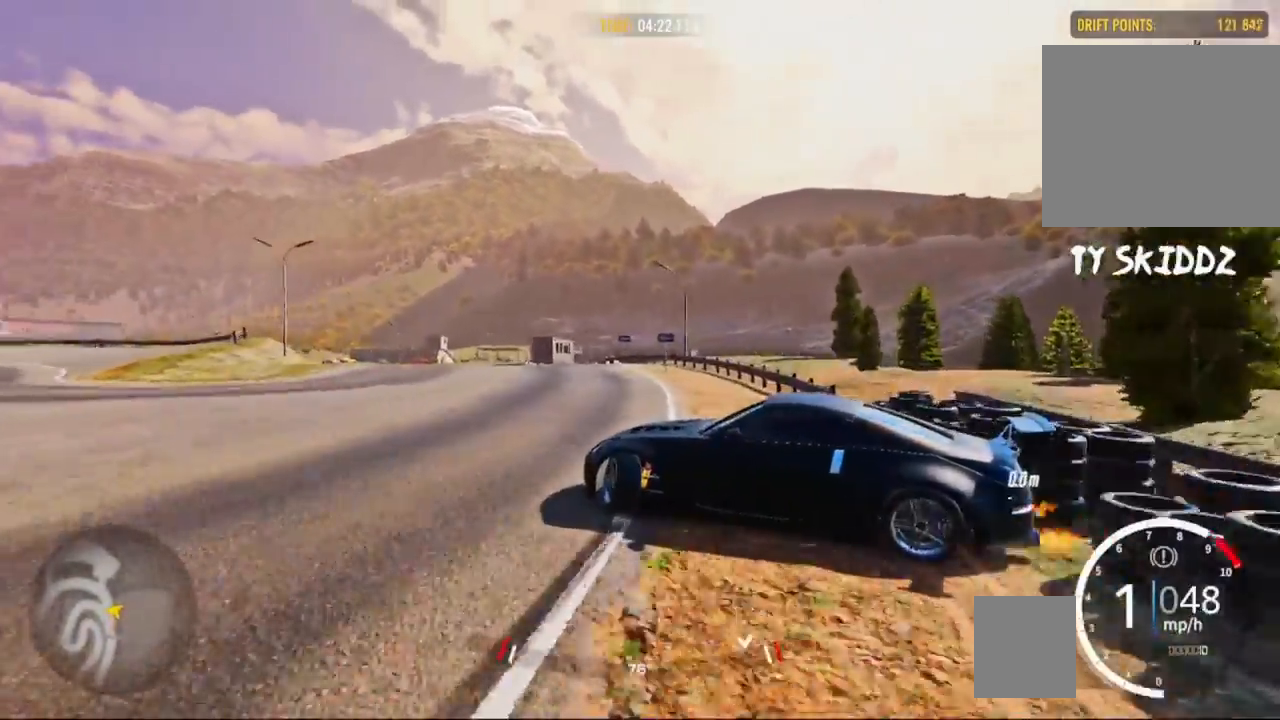
{"buttons": ["R2", "L3"], "left_stick": "left", "right_stick": "center", "events": [[250, "R1", "down"], [367, "R1", "up"]]}
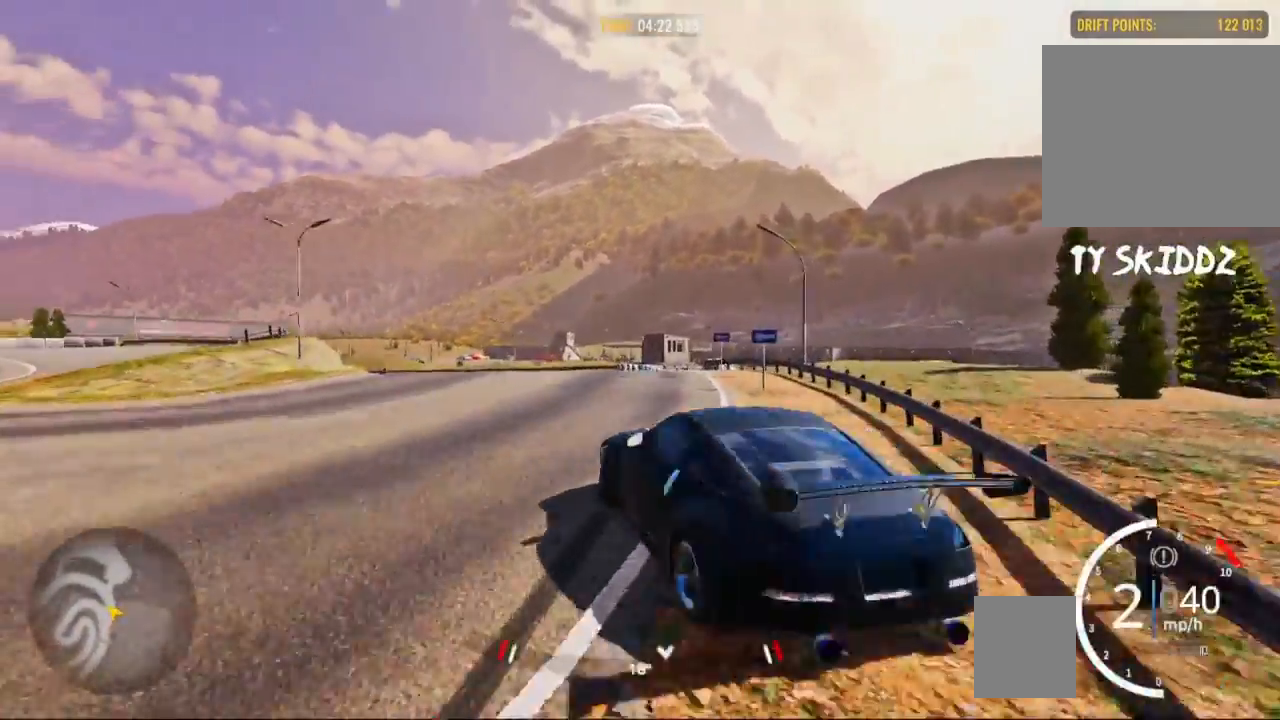
{"buttons": [], "left_stick": "left", "right_stick": "center", "events": [[200, "L3", "up"], [400, "R2", "up"]]}
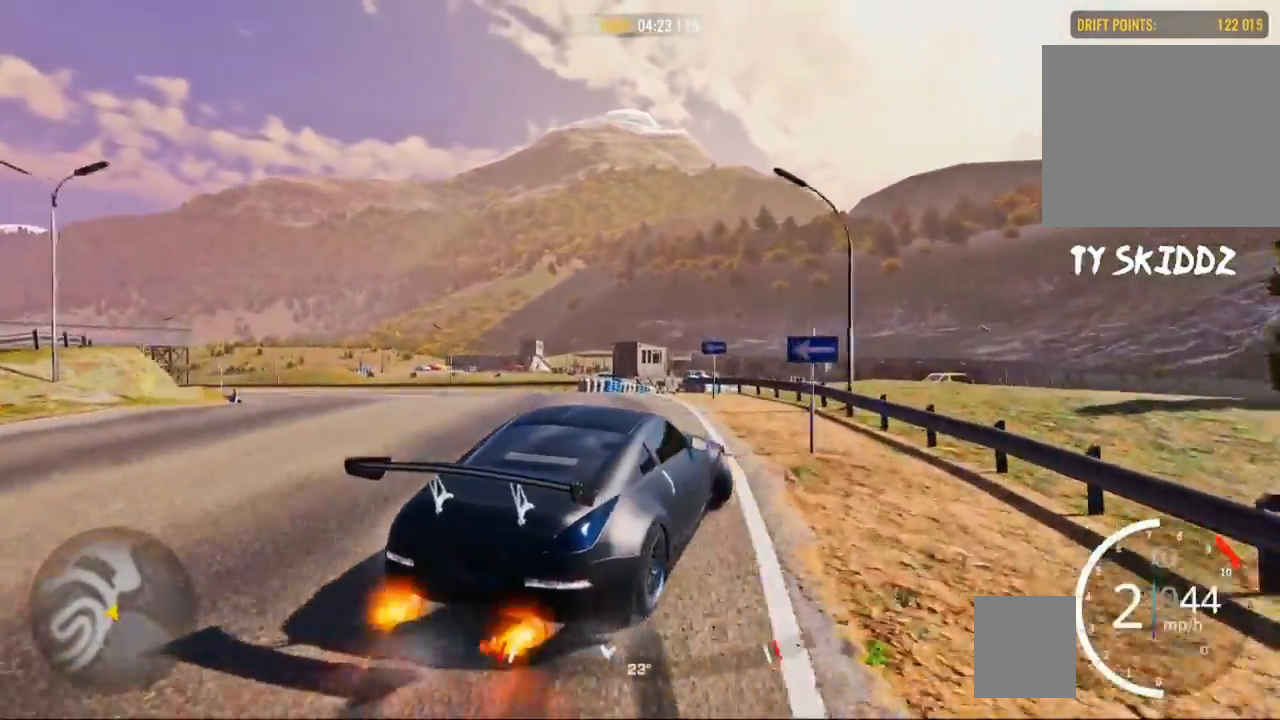
{"buttons": [], "left_stick": "center", "right_stick": "center", "events": [[267, "START", "down"], [300, "left_stick", "center"], [383, "START", "up"]]}
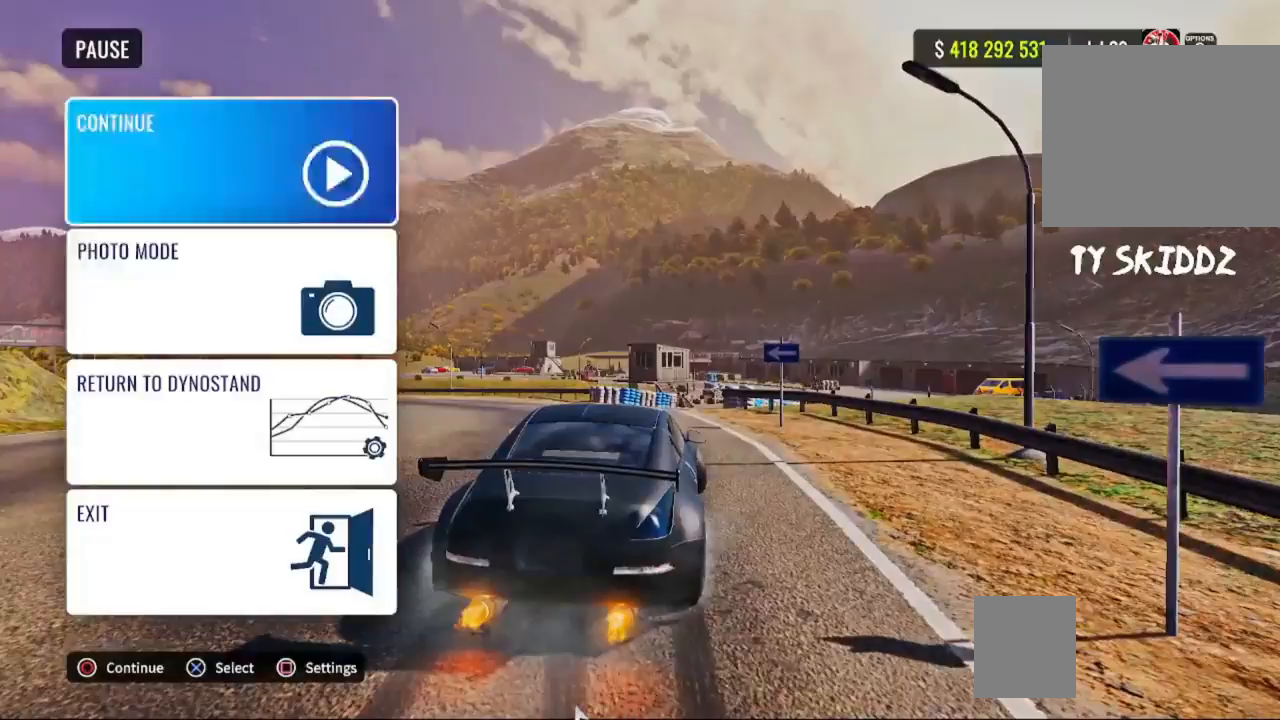
{"buttons": [], "left_stick": "center", "right_stick": "center", "events": [[67, "DPAD_DOWN", "down"], [200, "DPAD_DOWN", "up"], [333, "DPAD_DOWN", "down"], [483, "DPAD_DOWN", "up"]]}
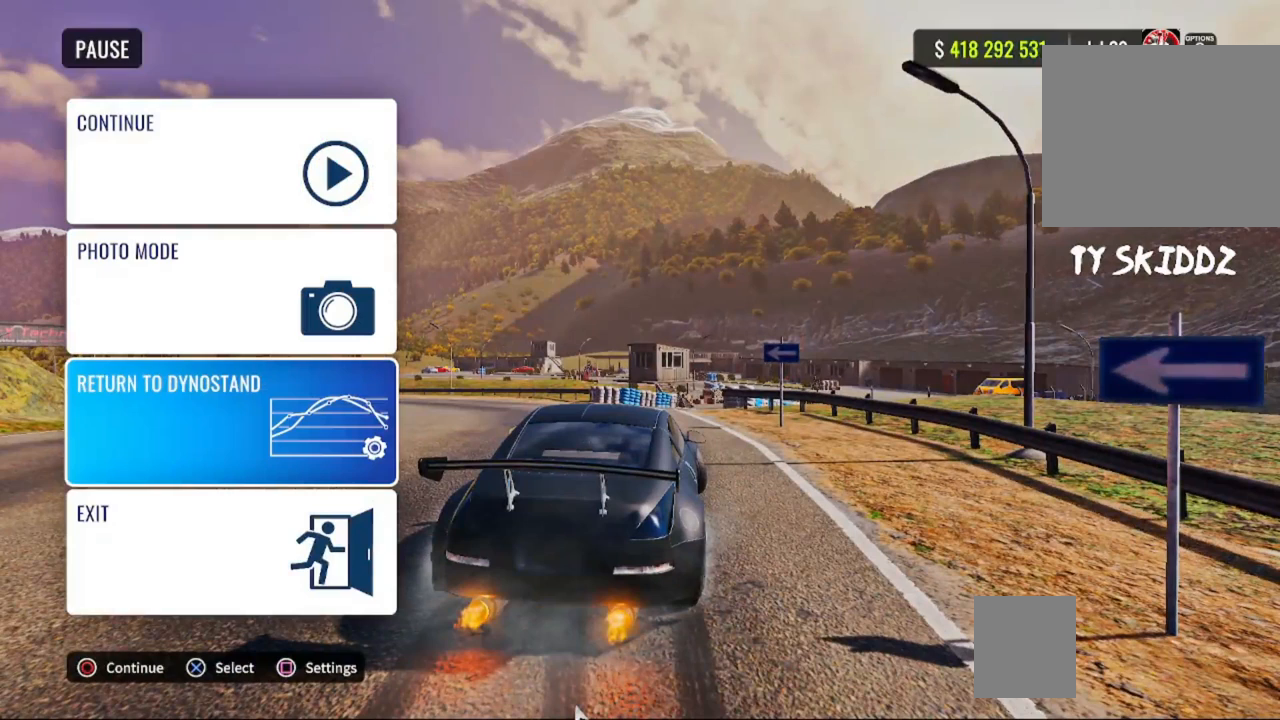
{"buttons": [], "left_stick": "center", "right_stick": "center", "events": []}
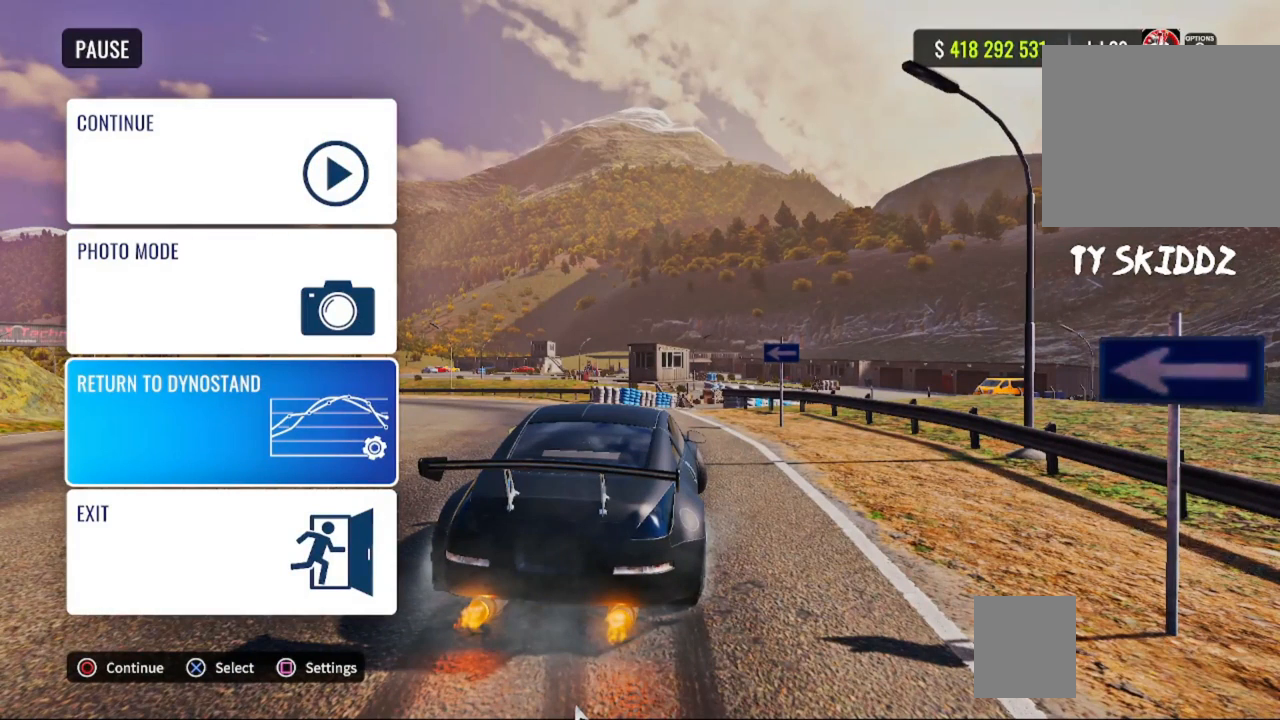
{"buttons": [], "left_stick": "center", "right_stick": "center", "events": []}
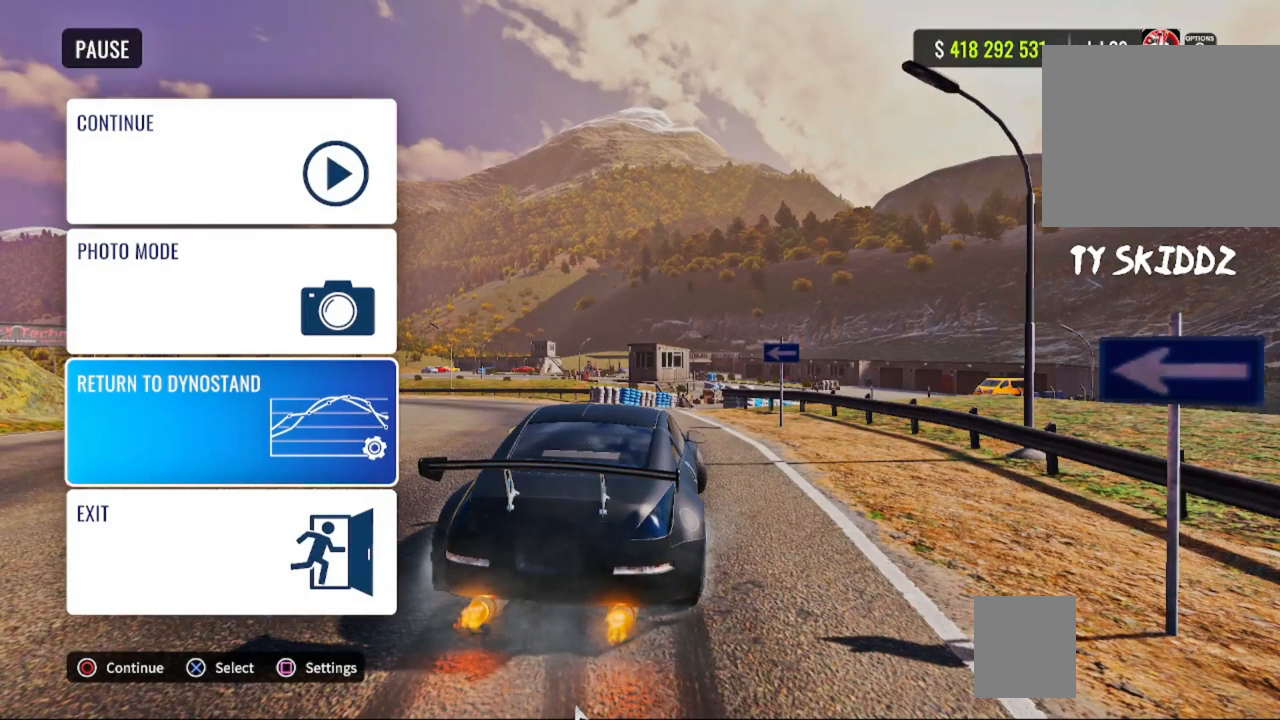
{"buttons": [], "left_stick": "center", "right_stick": "center", "events": []}
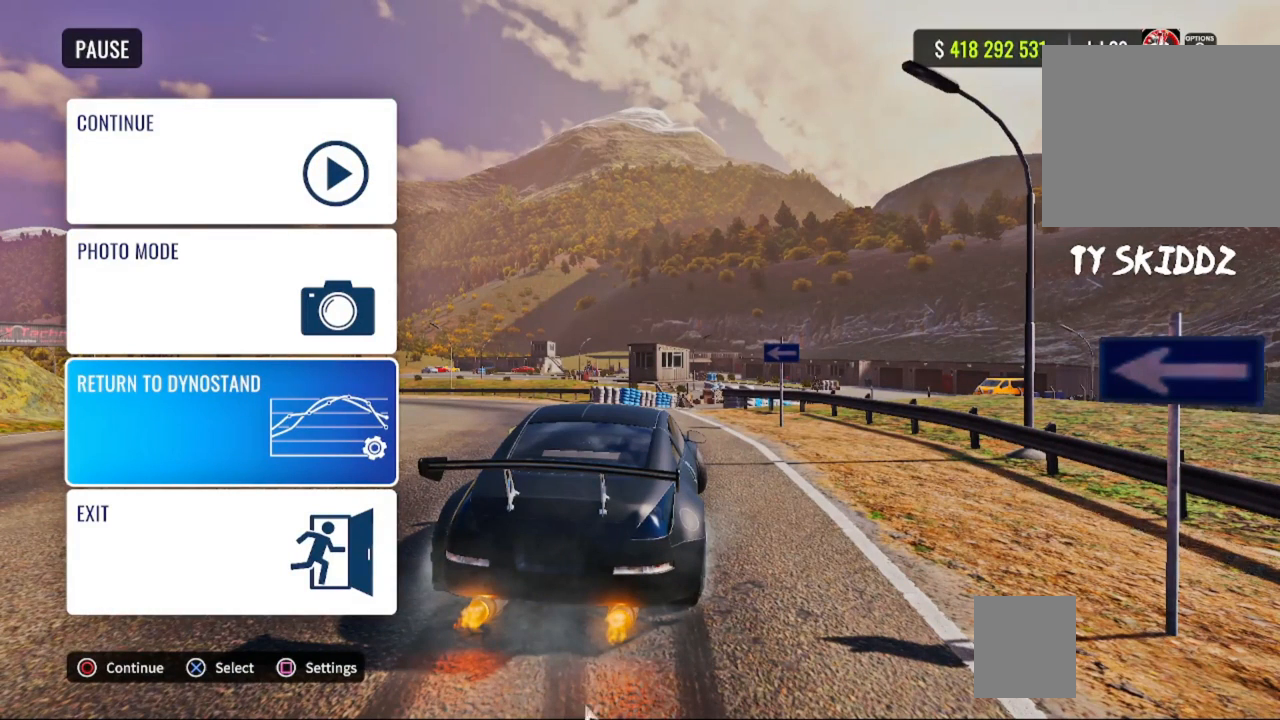
{"buttons": [], "left_stick": "center", "right_stick": "center", "events": []}
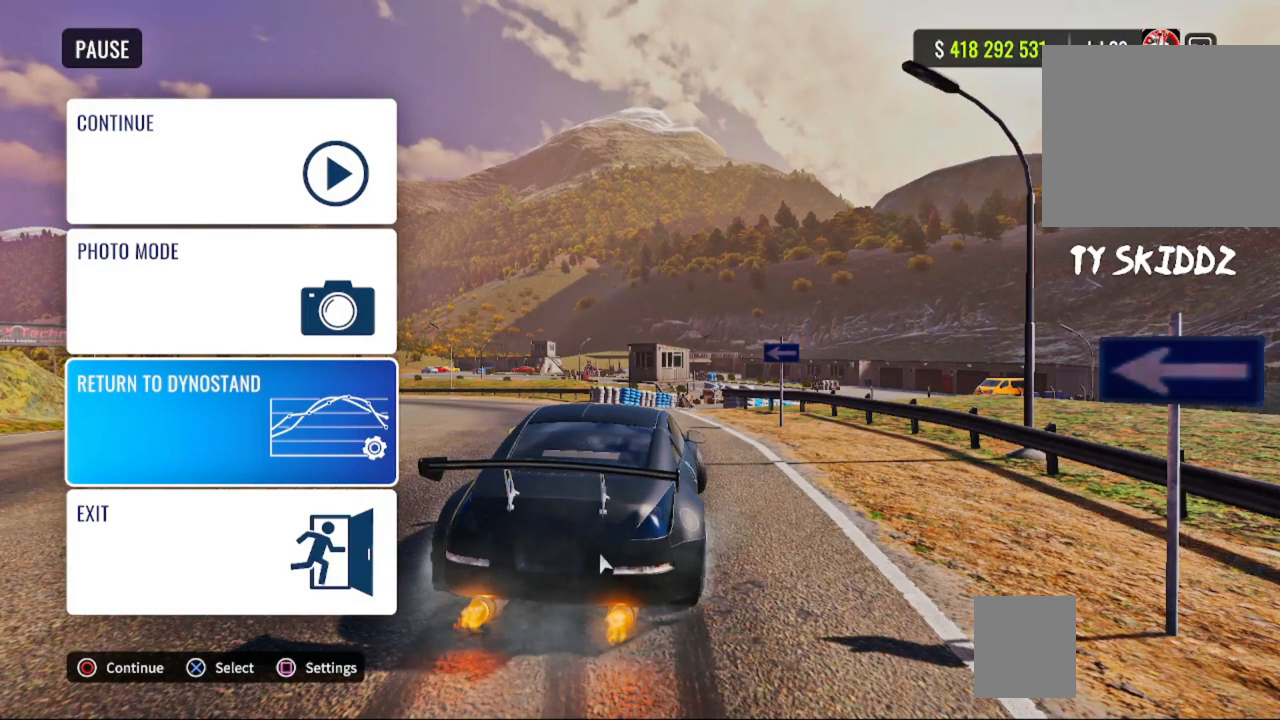
{"buttons": [], "left_stick": "center", "right_stick": "center", "events": []}
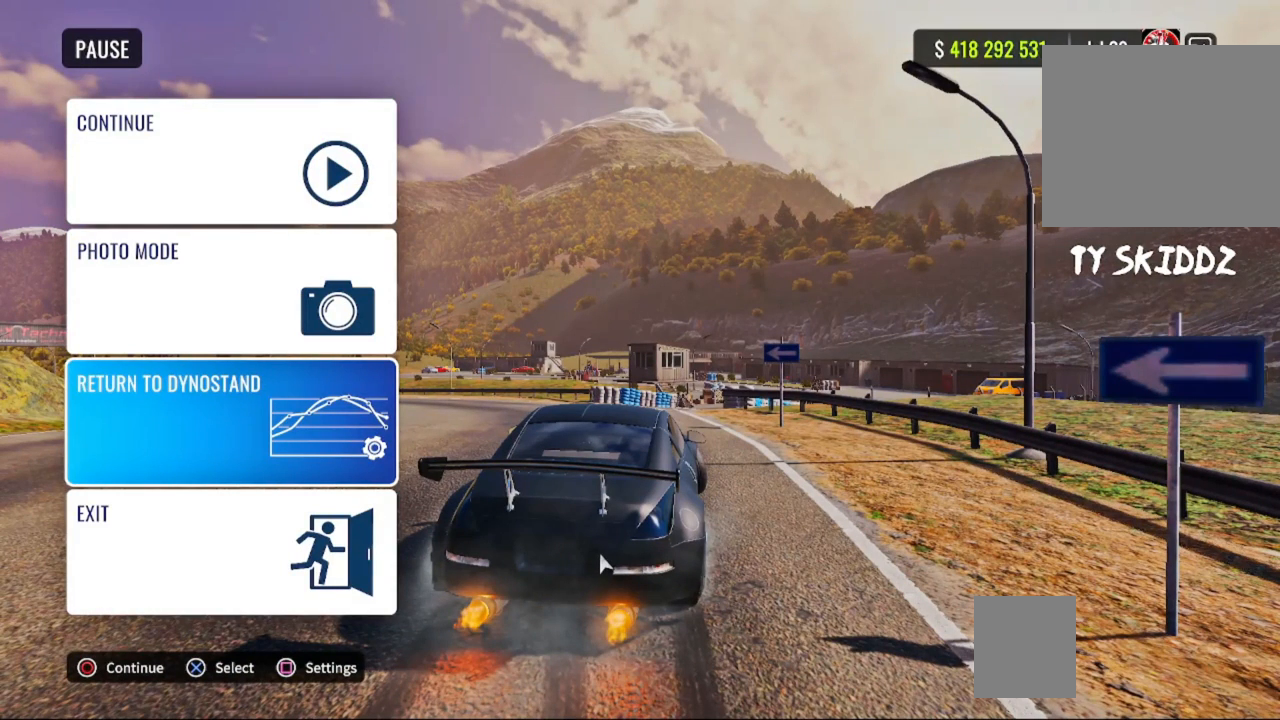
{"buttons": [], "left_stick": "center", "right_stick": "center", "events": [[67, "CROSS", "down"], [183, "CROSS", "up"]]}
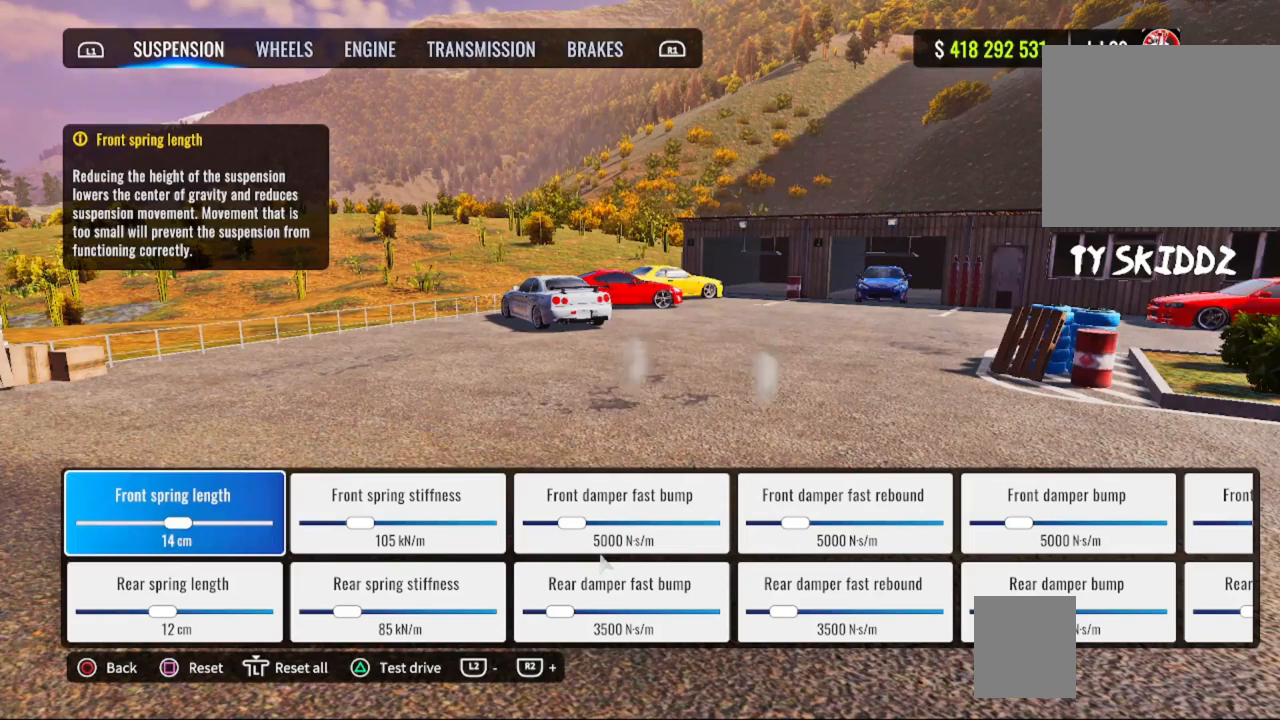
{"buttons": [], "left_stick": "center", "right_stick": "center", "events": []}
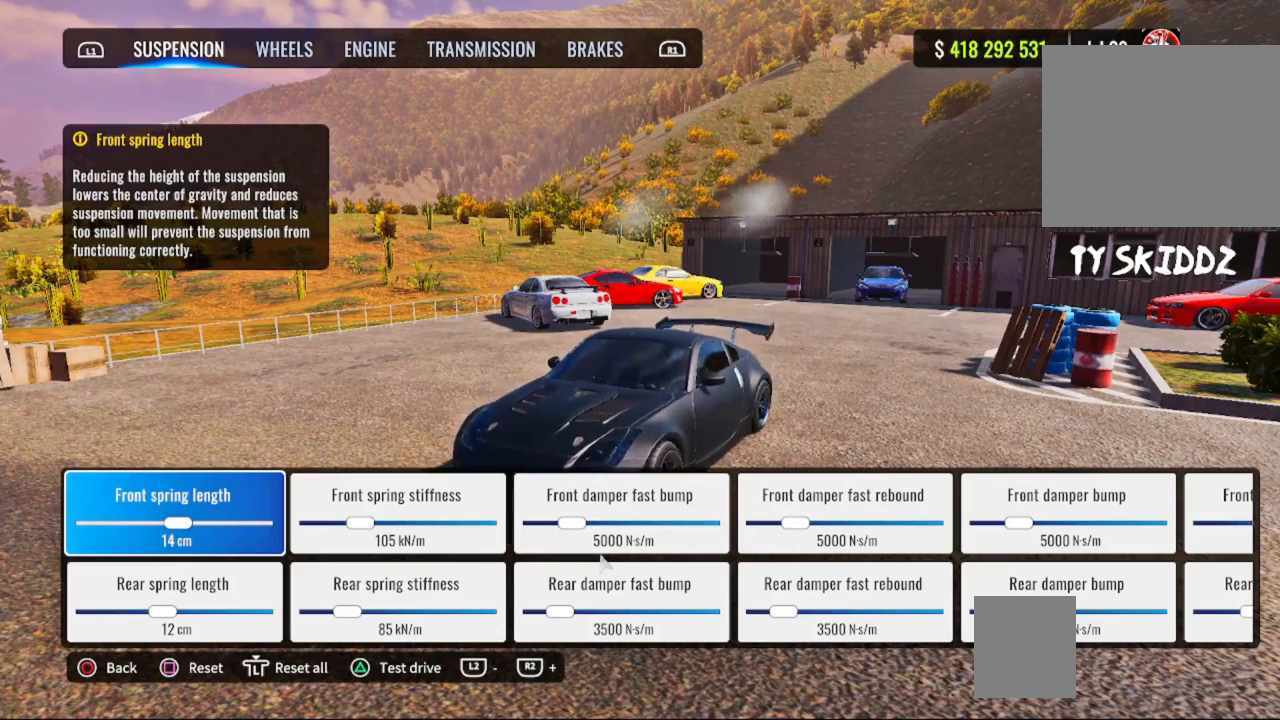
{"buttons": [], "left_stick": "center", "right_stick": "down-right", "events": [[300, "right_stick", "down-right"]]}
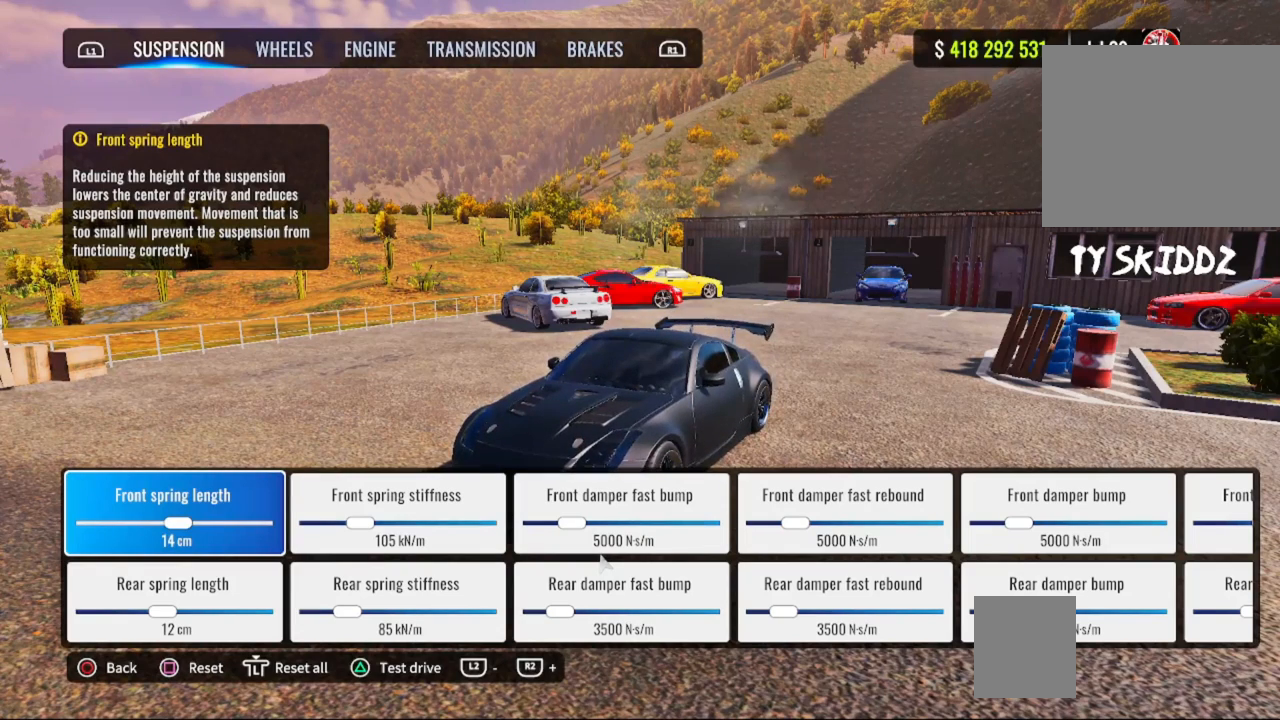
{"buttons": [], "left_stick": "center", "right_stick": "center", "events": [[100, "right_stick", "center"], [267, "right_stick", "up-right"], [417, "right_stick", "center"]]}
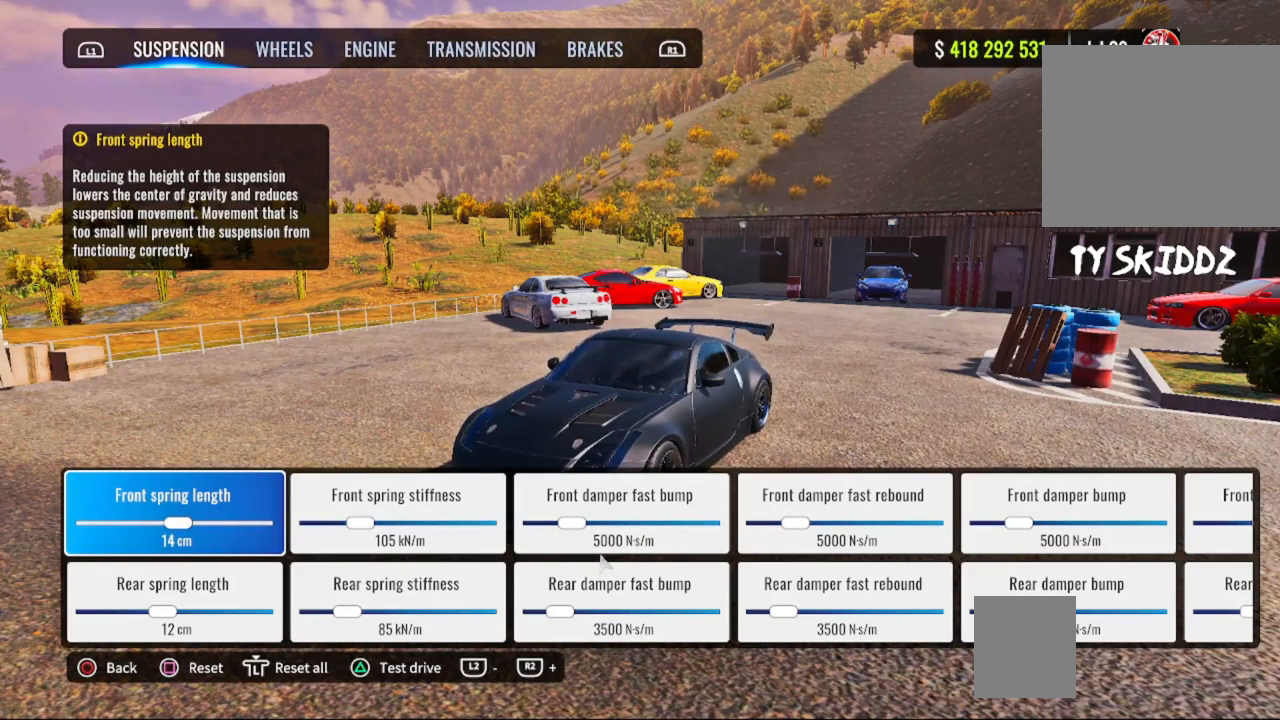
{"buttons": [], "left_stick": "center", "right_stick": "down-right", "events": [[117, "right_stick", "down-right"], [300, "right_stick", "center"], [500, "right_stick", "down-right"]]}
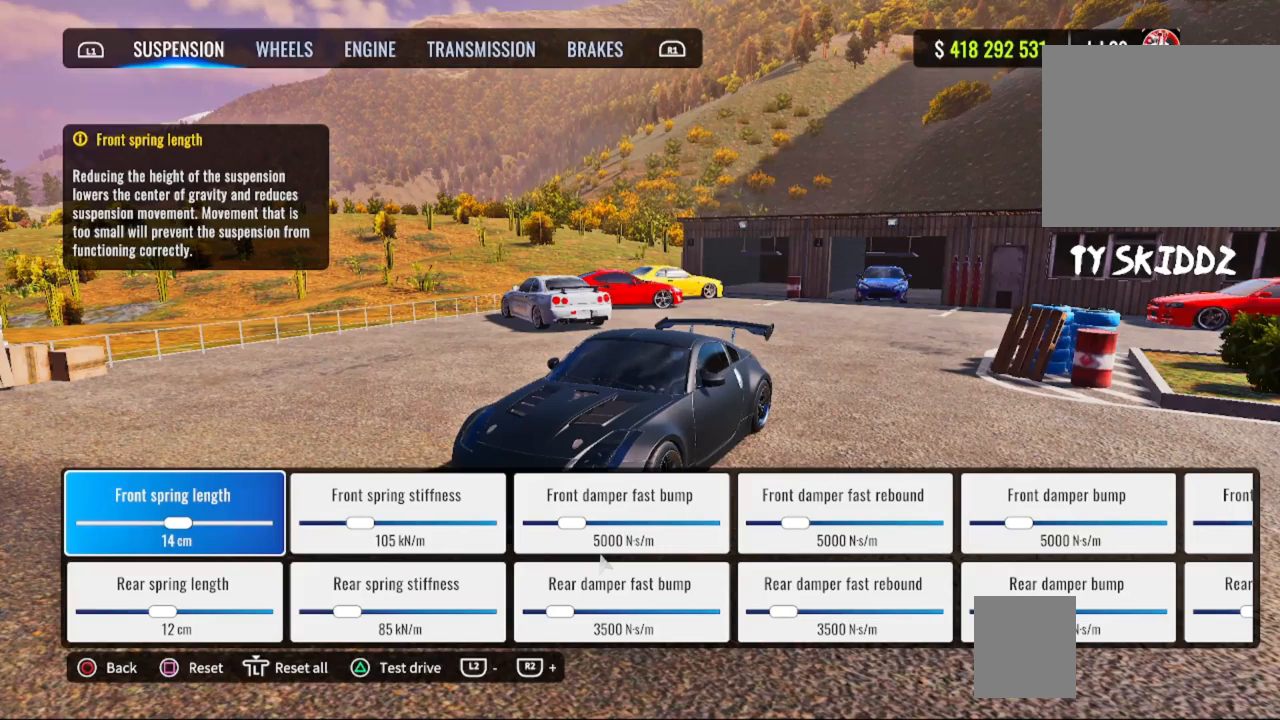
{"buttons": [], "left_stick": "center", "right_stick": "center", "events": [[167, "right_stick", "center"]]}